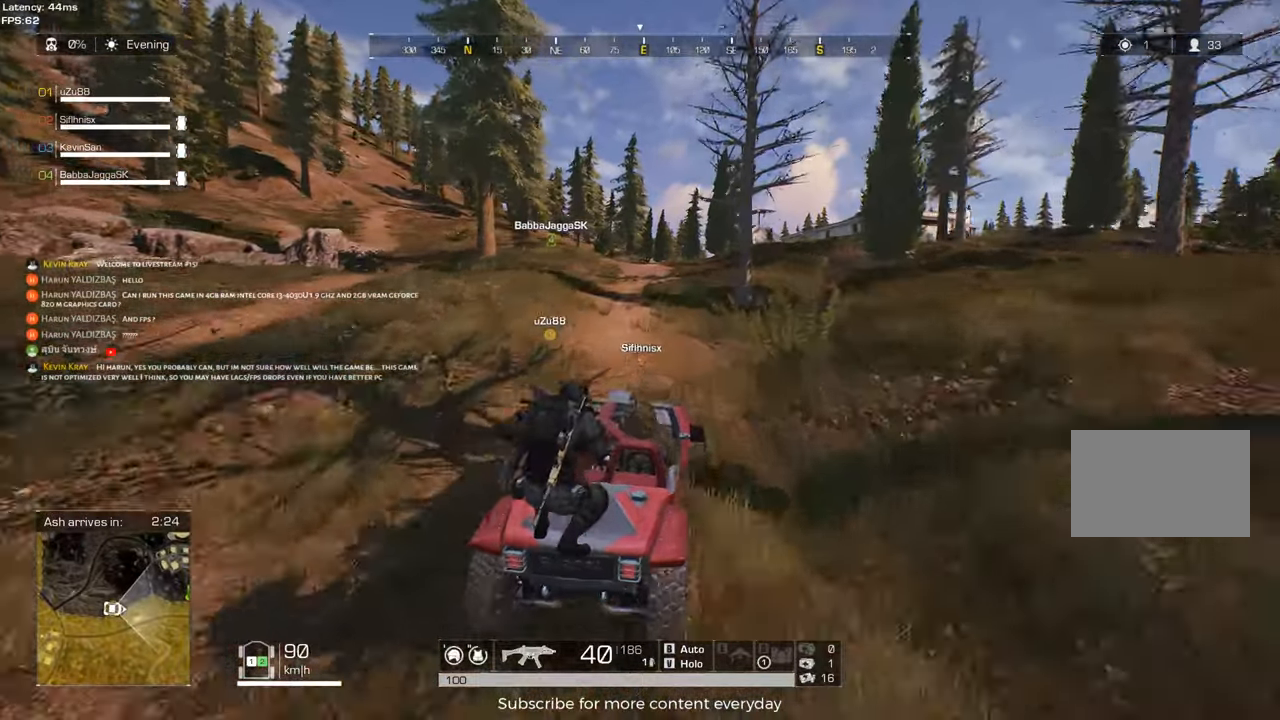
Gameplay with keyboard and mouse; each line is a JSON object with the keys and mouse buttons held at the frame after it. "events" lists presses ("down") and releases ("up") of "1", "2", "3", "4", "5", "a", "alt", "c", "caps_lock", "ctrl", "d", "e", "f", "g", "q", "r", "s", "shift", "space", "t", "tab", "v", "w", "x", "z", "mouse_left", "mouse_wheel" and "mouse_right" between this image and that frame as [ms after this image, input, new state], when the widget could be followed in between. "mouse_left", "mouse_wheel", "mouse_right" = the "left", "wheel", "right" buttons of the "mouse" list. No other keys are recorded. "wheel" means that the mouse wheel is clicked or scrolled. Not read: mouse_move.
{"keys": ["w"], "mouse": [], "events": [[350, "a", "down"], [483, "a", "up"]]}
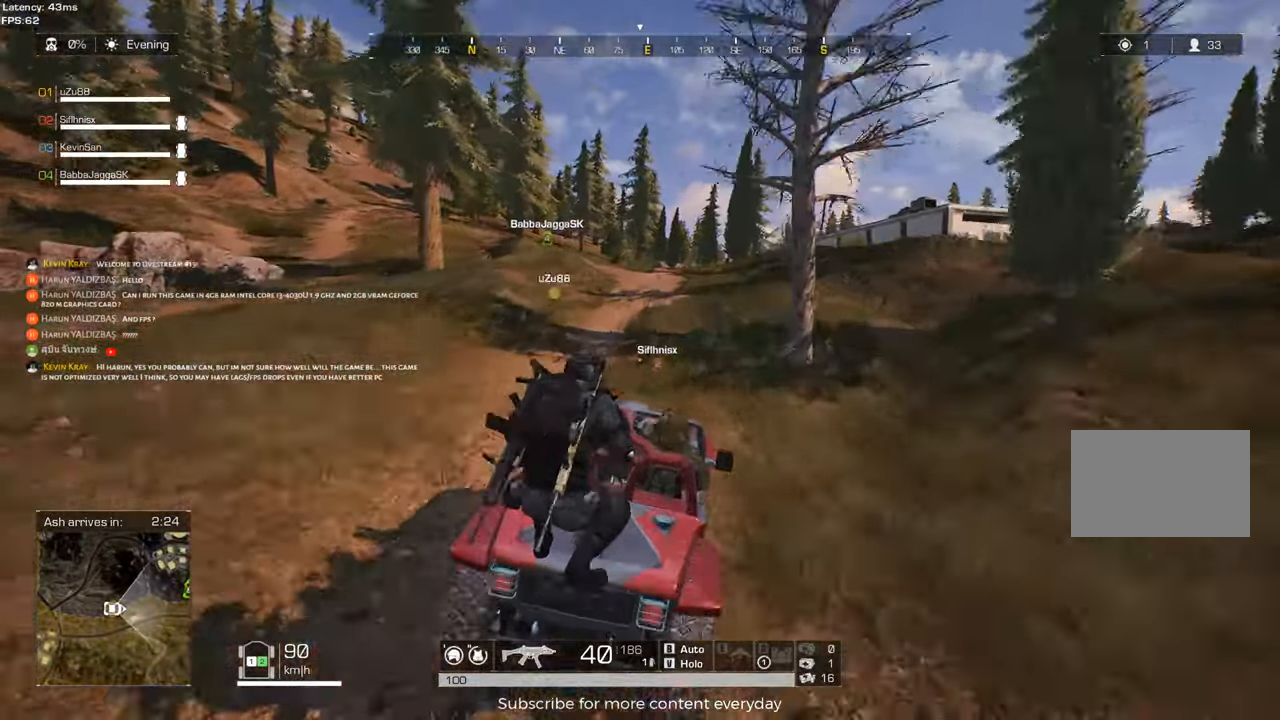
{"keys": ["w"], "mouse": [], "events": []}
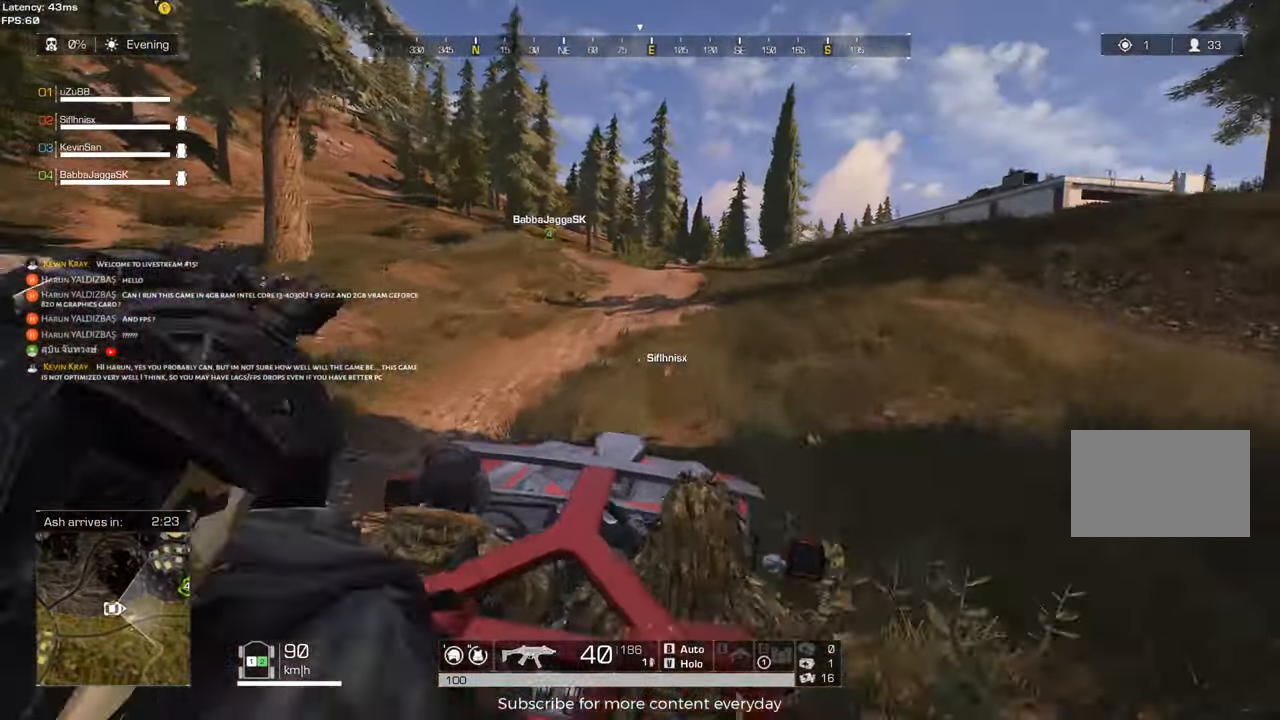
{"keys": ["w"], "mouse": [], "events": []}
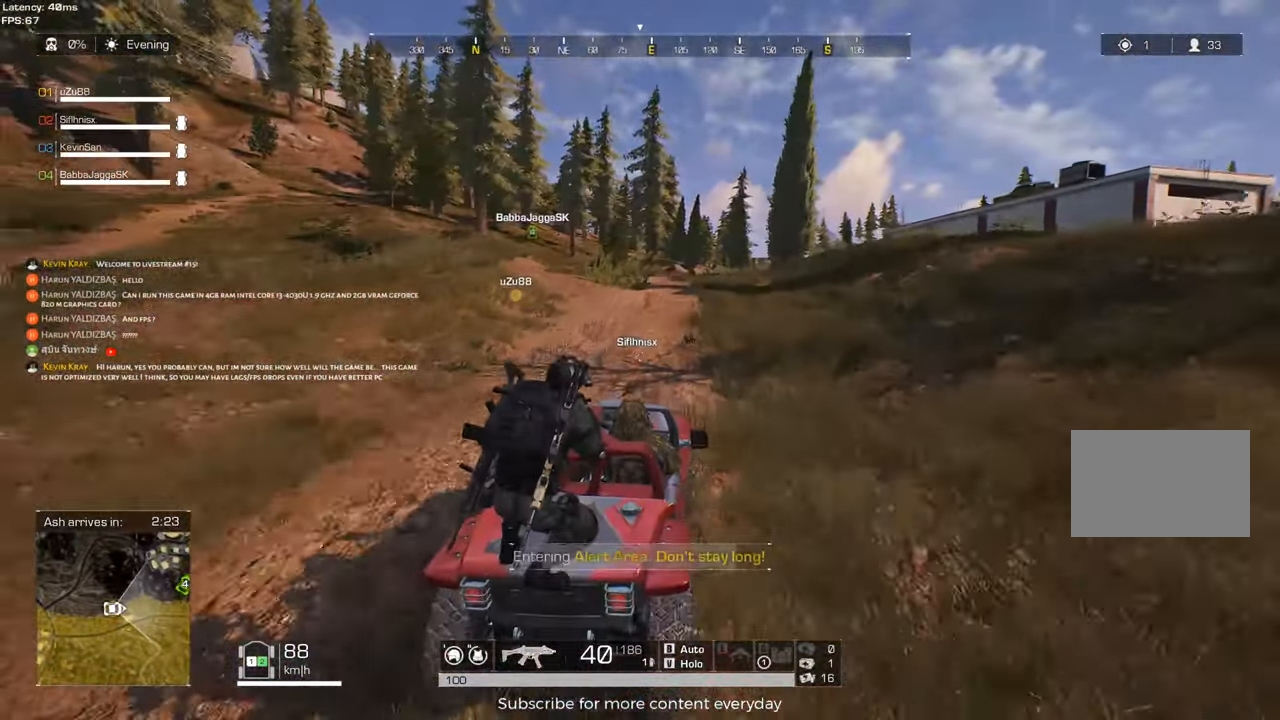
{"keys": ["w"], "mouse": [], "events": []}
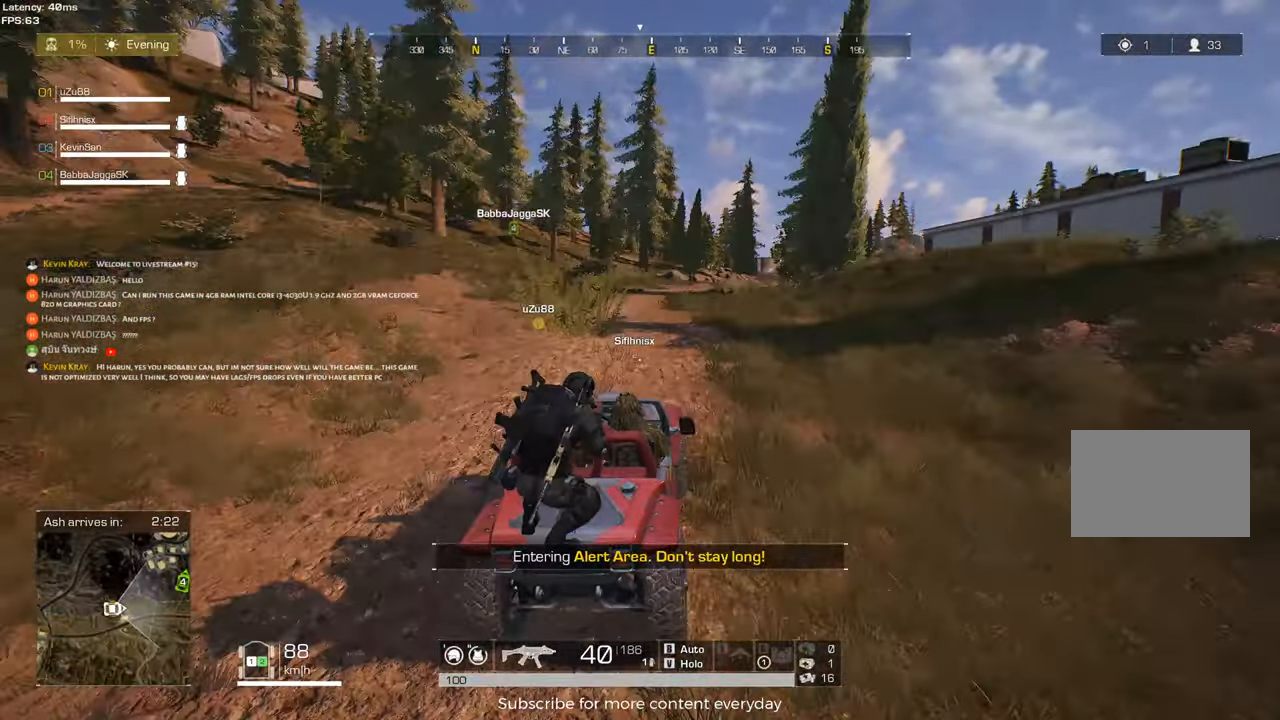
{"keys": ["d", "w"], "mouse": [], "events": [[167, "d", "down"], [267, "d", "up"], [400, "d", "down"]]}
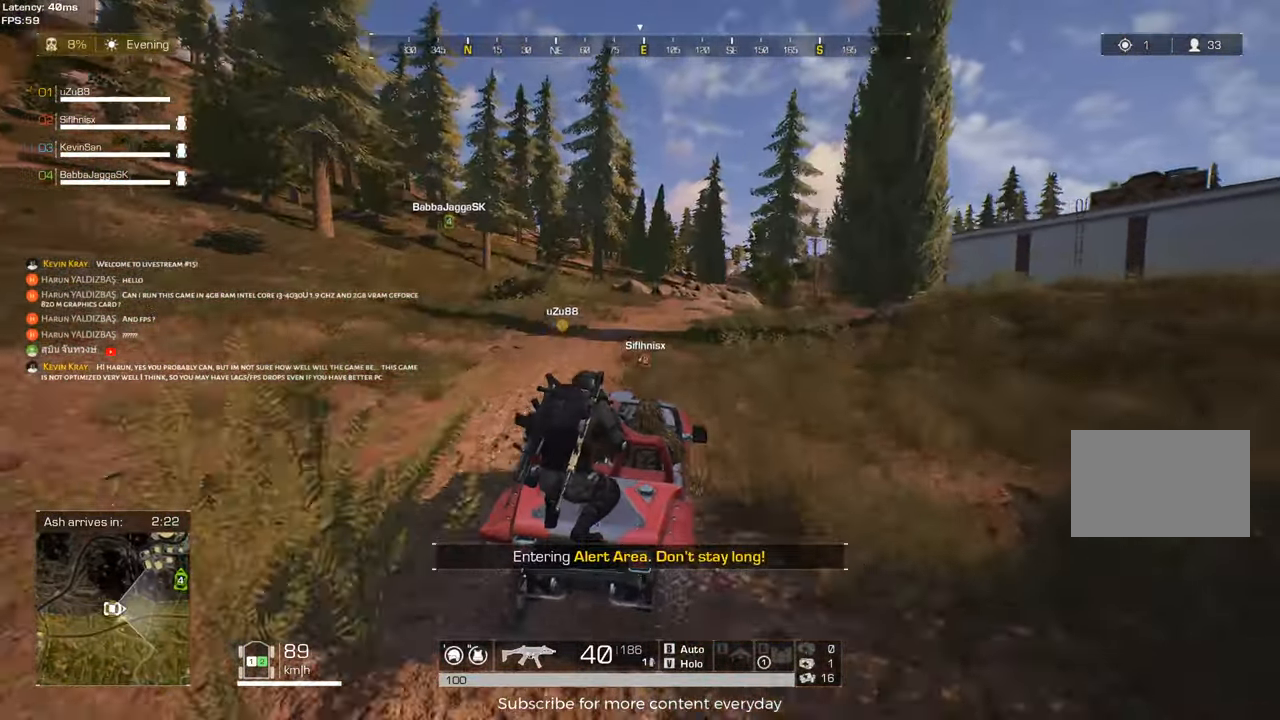
{"keys": ["w"], "mouse": [], "events": [[50, "d", "up"], [183, "d", "down"], [383, "d", "up"]]}
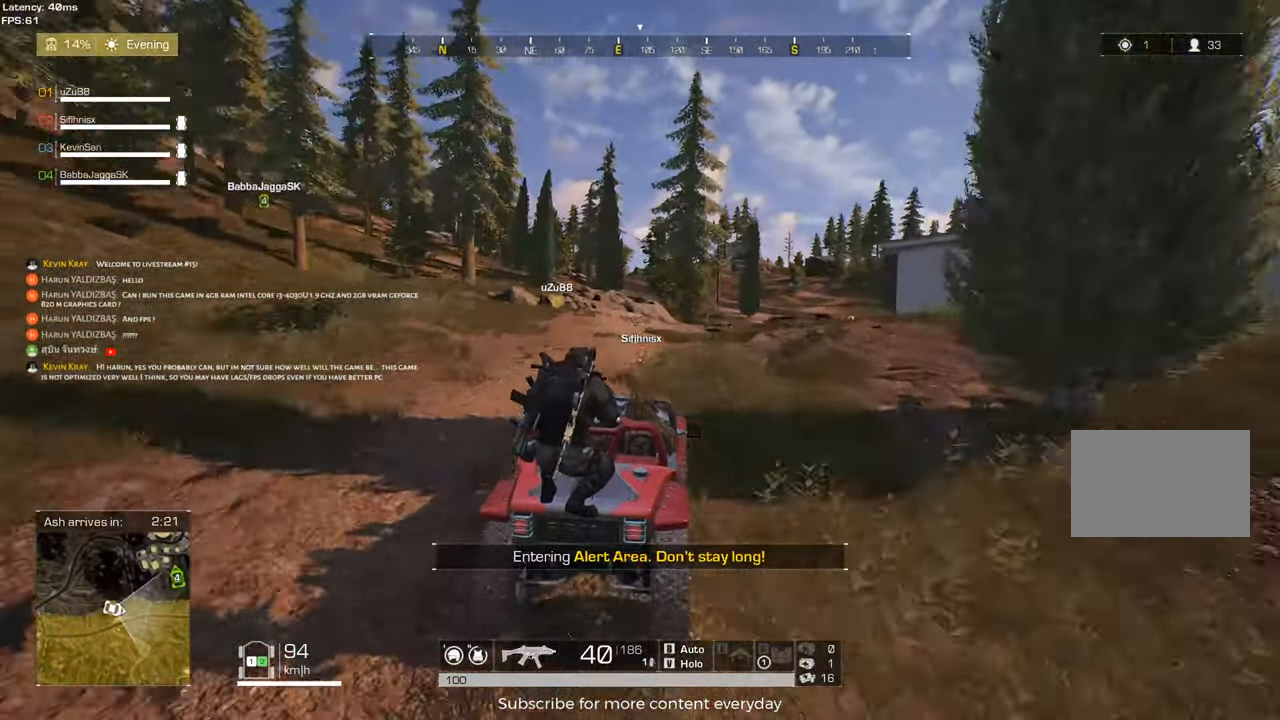
{"keys": ["d", "w"], "mouse": [], "events": [[200, "d", "down"]]}
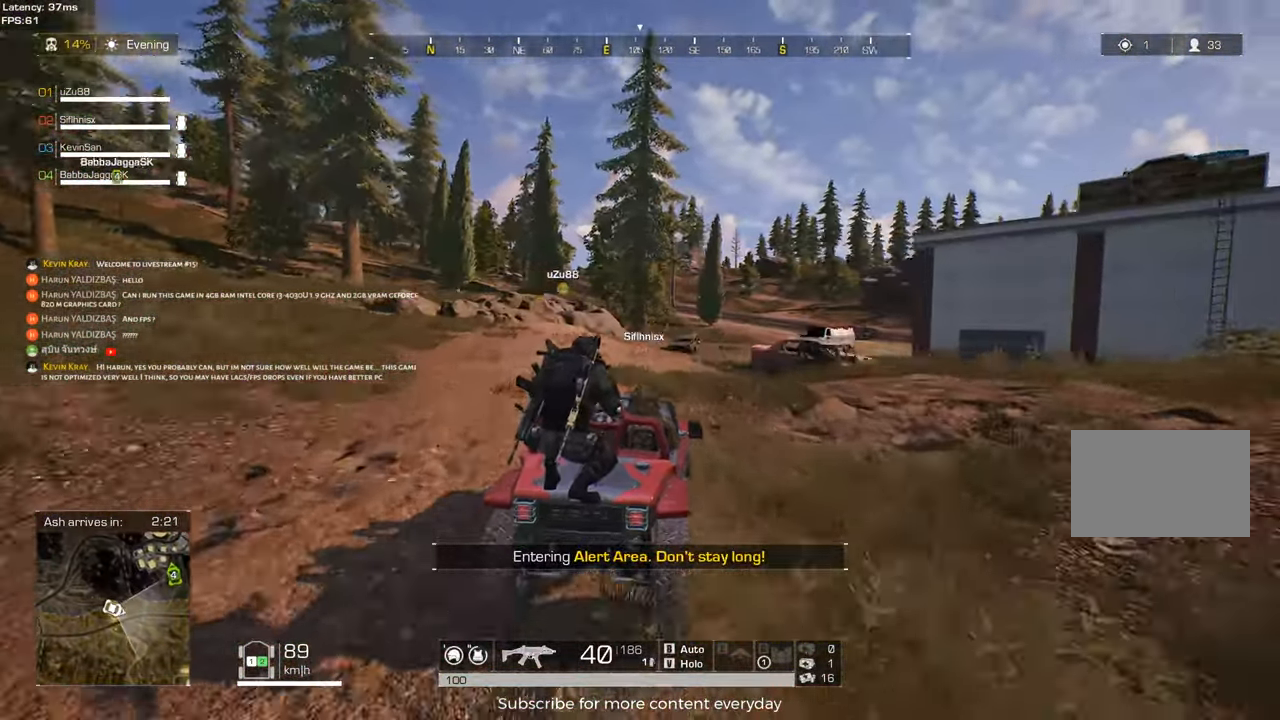
{"keys": ["w"], "mouse": [], "events": [[83, "d", "up"]]}
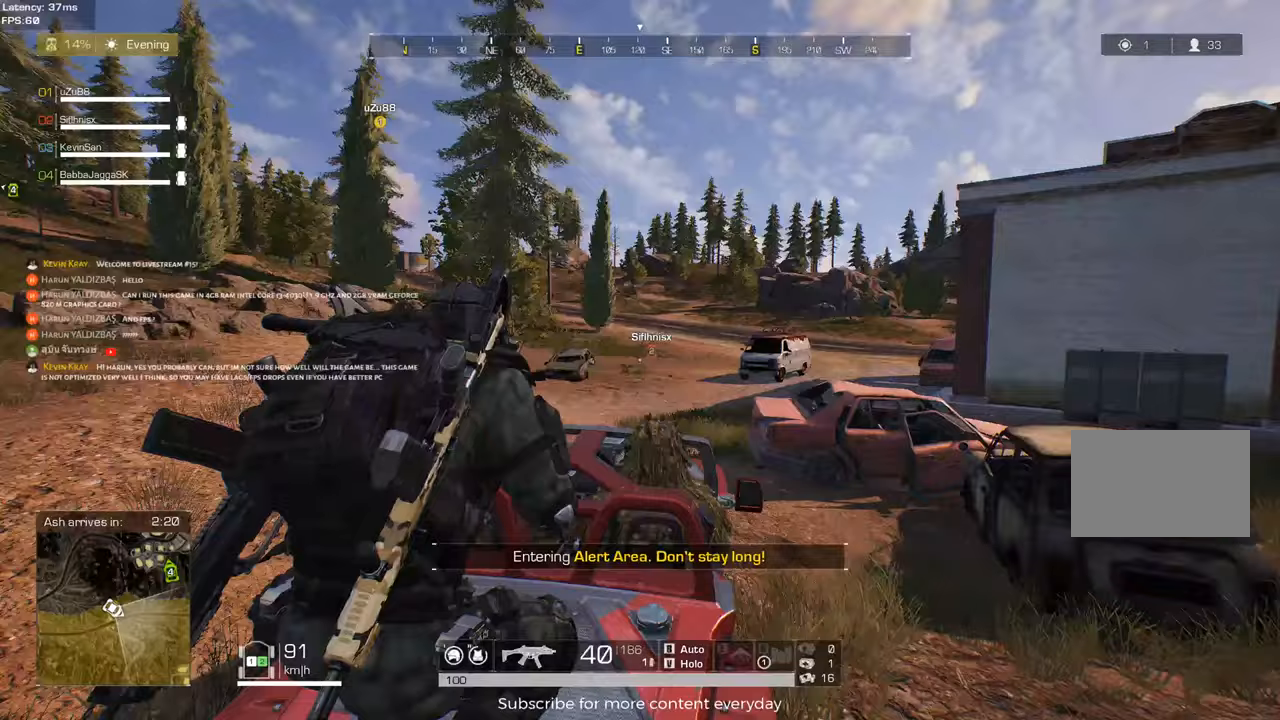
{"keys": ["w"], "mouse": [], "events": []}
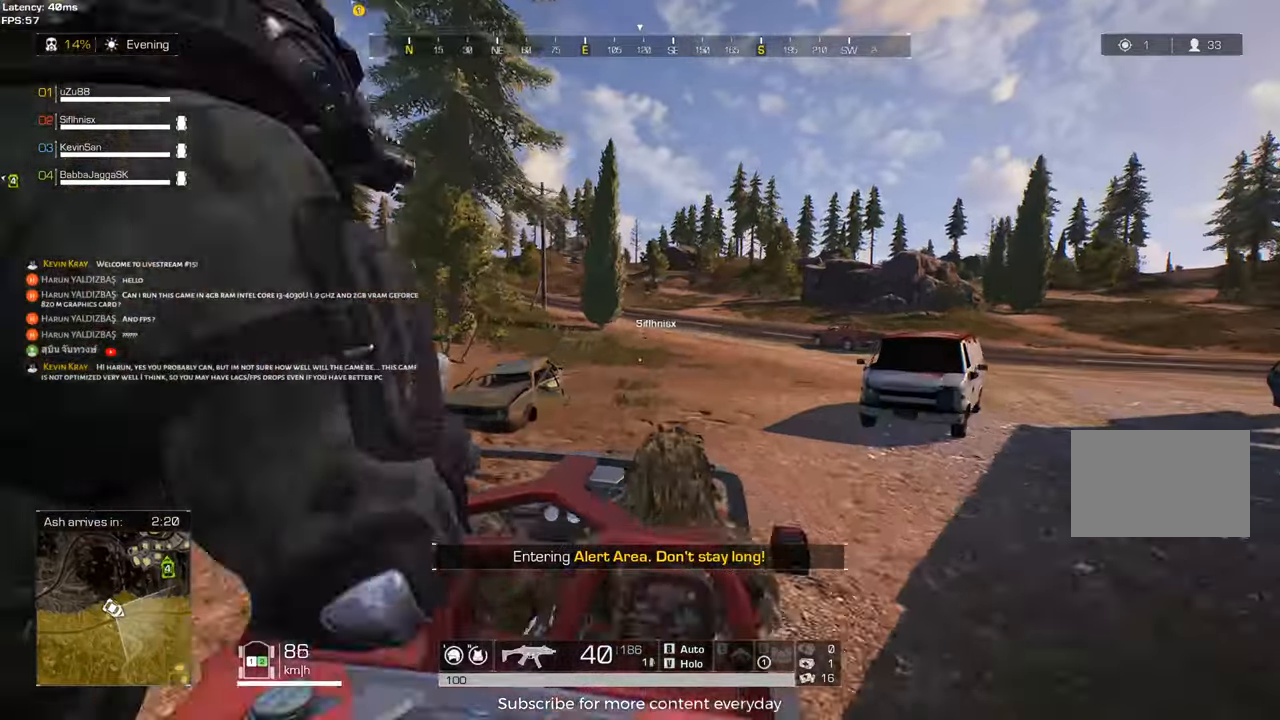
{"keys": ["w"], "mouse": [], "events": []}
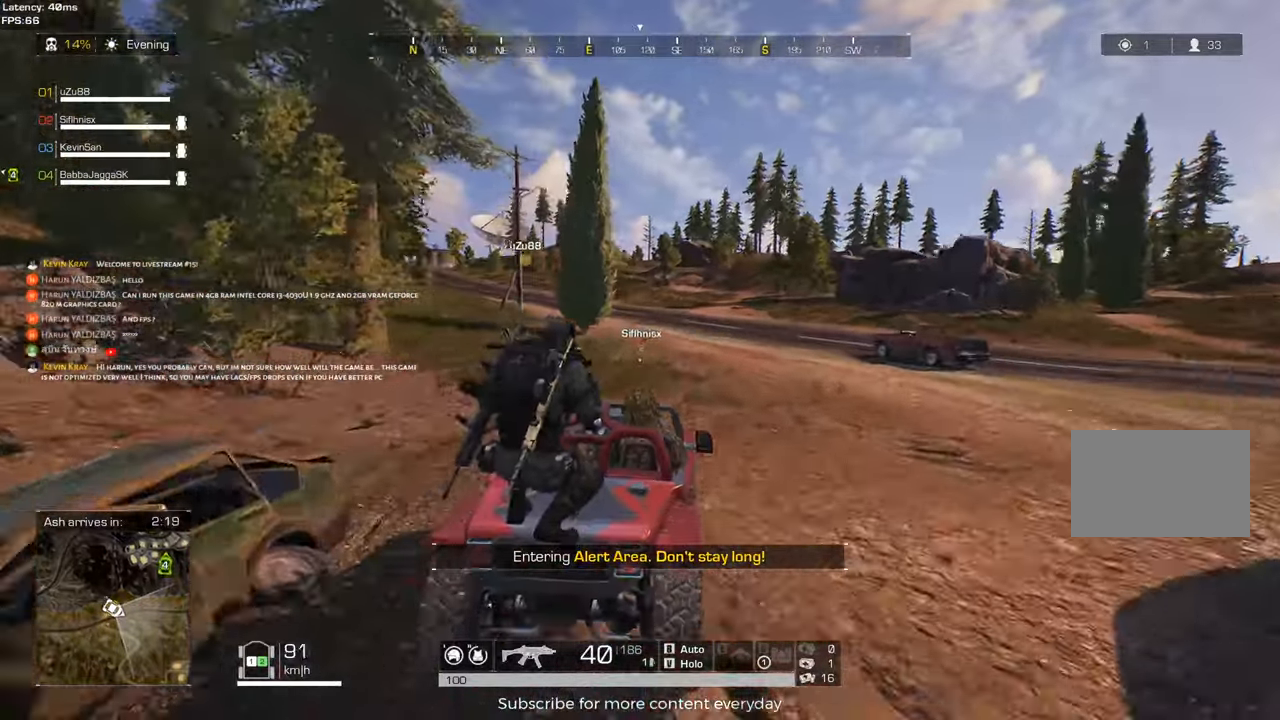
{"keys": ["a", "w"], "mouse": [], "events": [[167, "a", "down"], [317, "a", "up"], [417, "a", "down"]]}
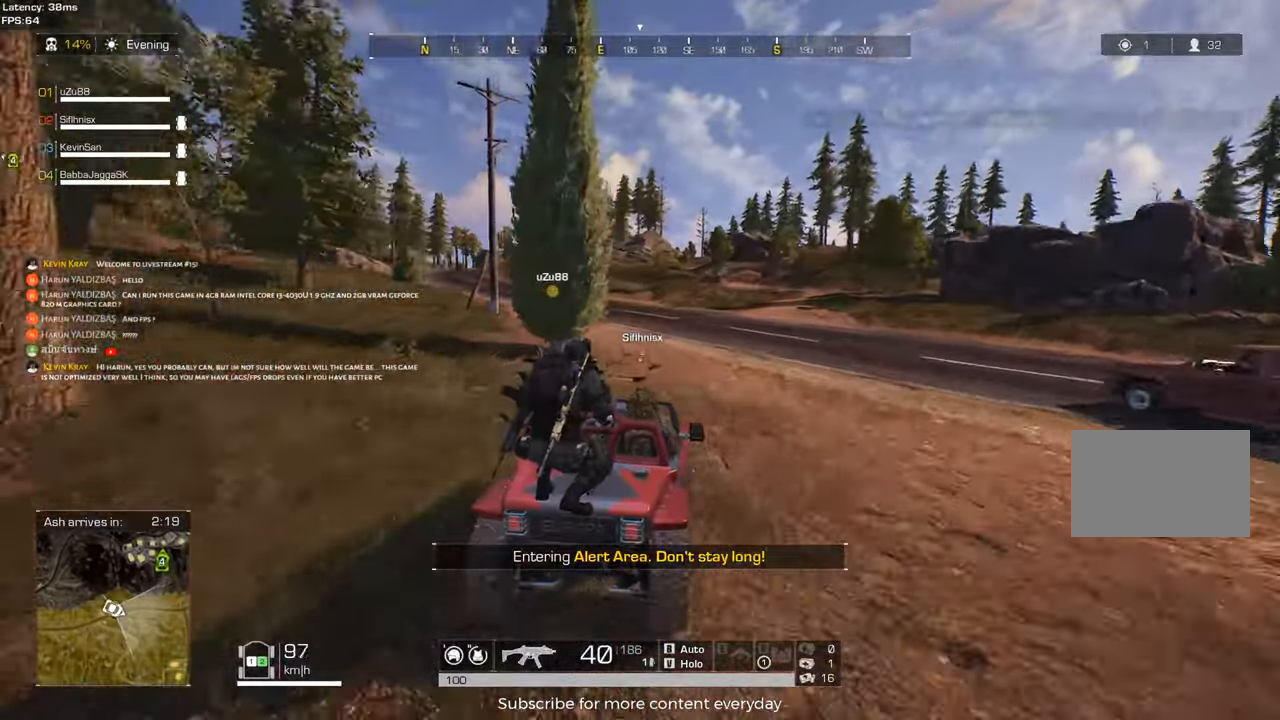
{"keys": ["a", "w"], "mouse": [], "events": [[100, "a", "up"], [233, "a", "down"]]}
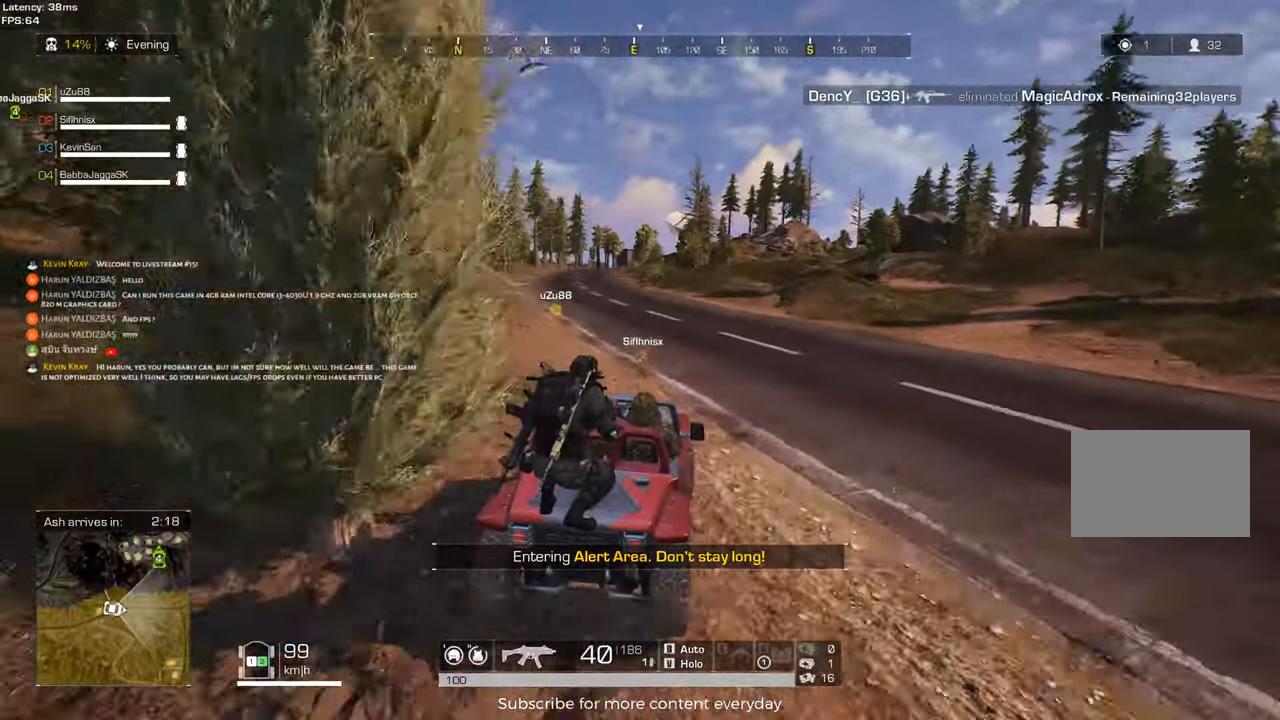
{"keys": ["w"], "mouse": [], "events": [[67, "a", "up"], [300, "a", "down"], [383, "a", "up"]]}
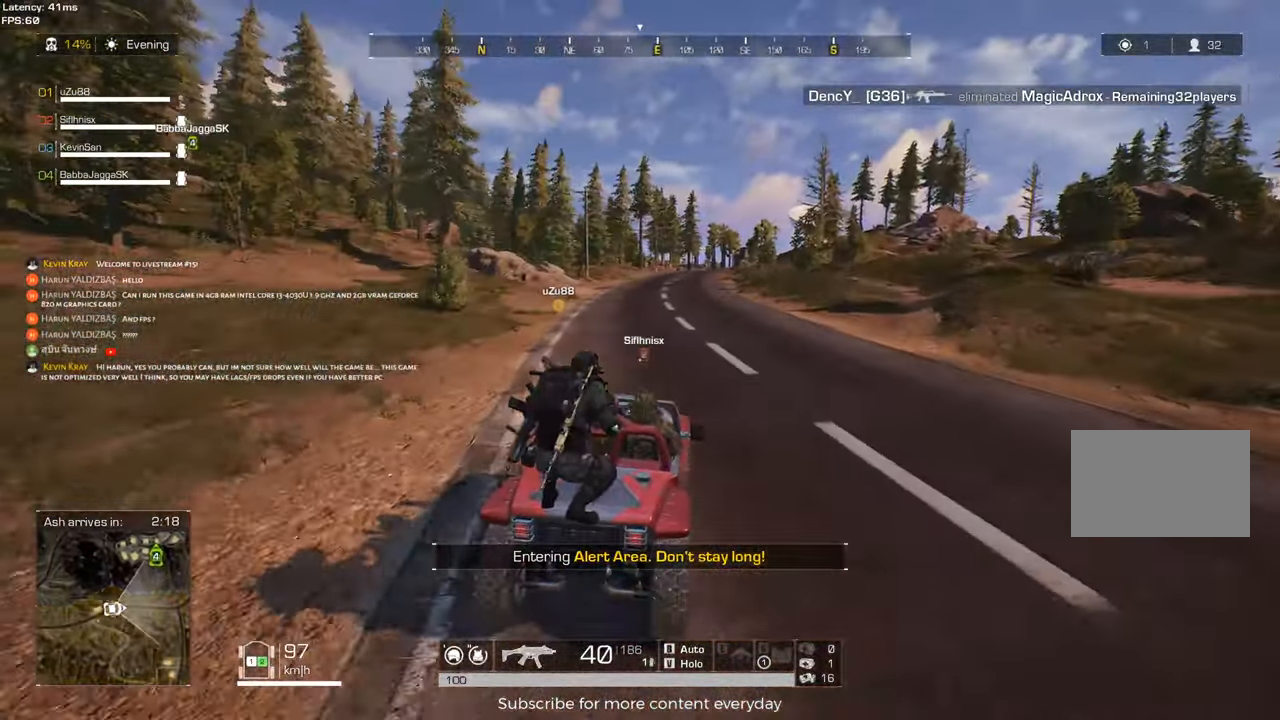
{"keys": ["w"], "mouse": [], "events": [[117, "a", "down"], [267, "a", "up"]]}
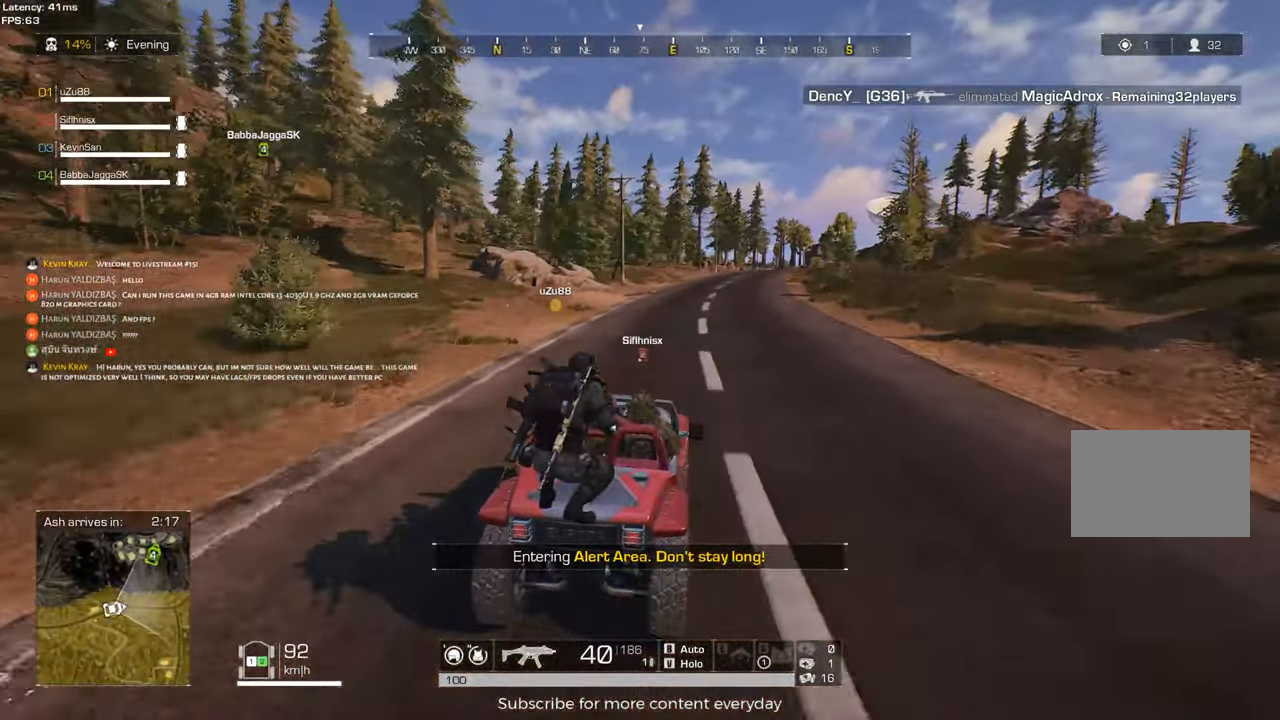
{"keys": ["w"], "mouse": [], "events": [[333, "a", "down"], [417, "a", "up"]]}
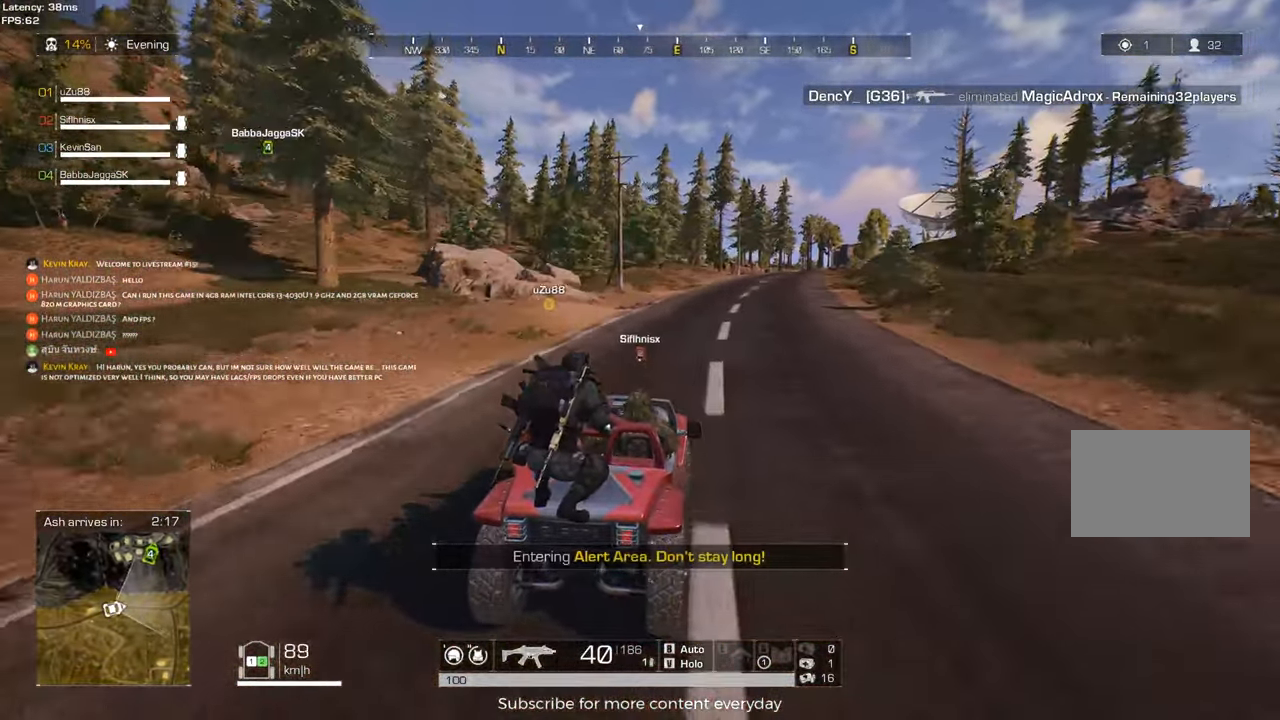
{"keys": ["w"], "mouse": [], "events": []}
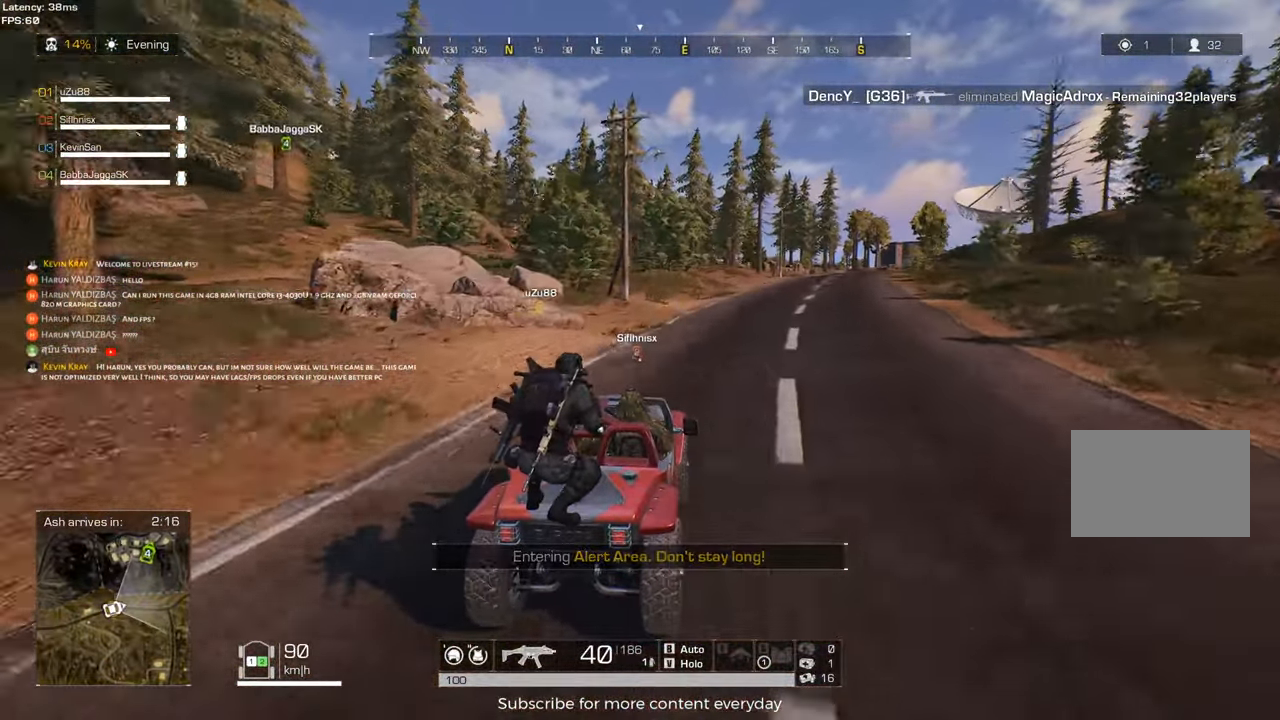
{"keys": ["w"], "mouse": [], "events": [[367, "a", "down"], [500, "a", "up"]]}
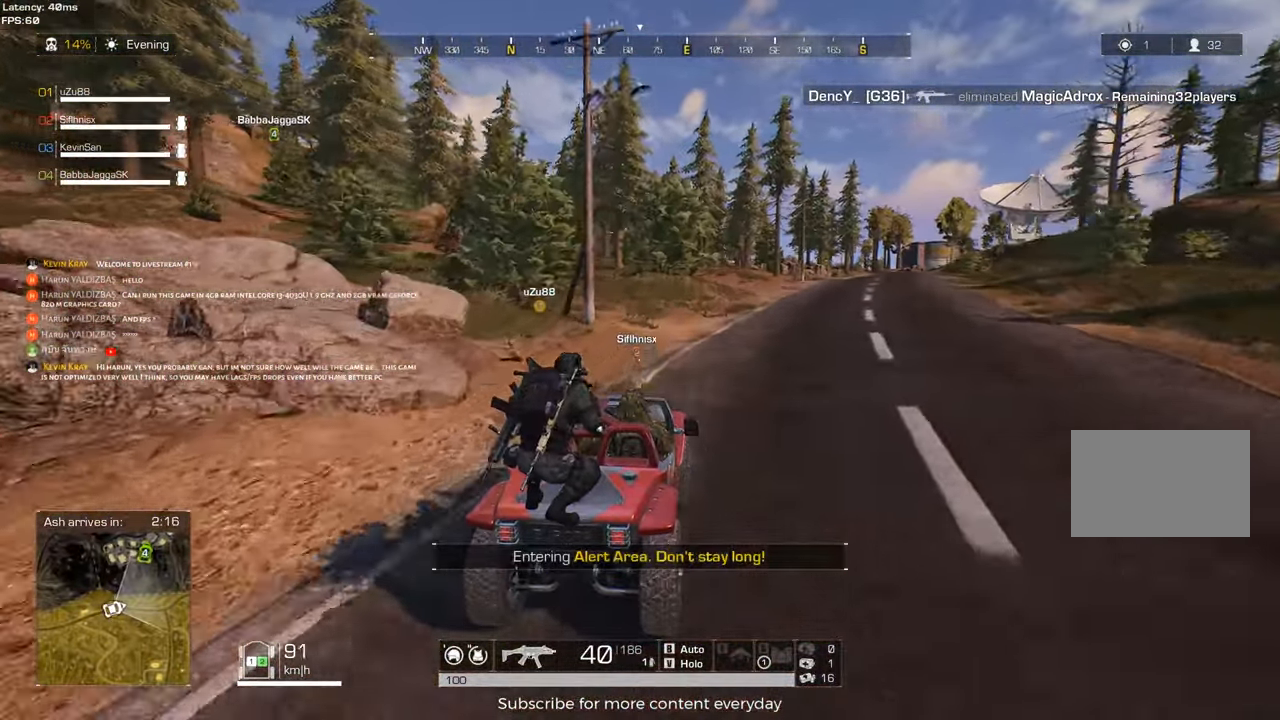
{"keys": ["w"], "mouse": [], "events": [[183, "a", "down"], [417, "a", "up"]]}
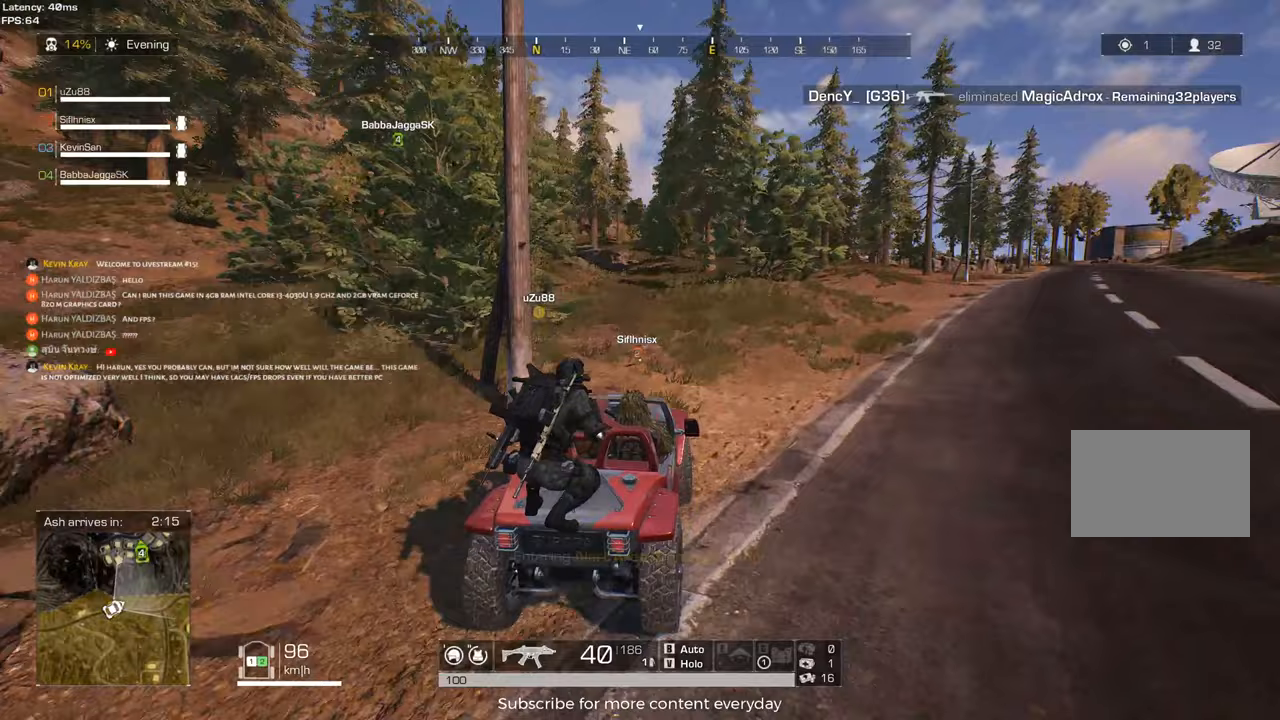
{"keys": ["w"], "mouse": [], "events": []}
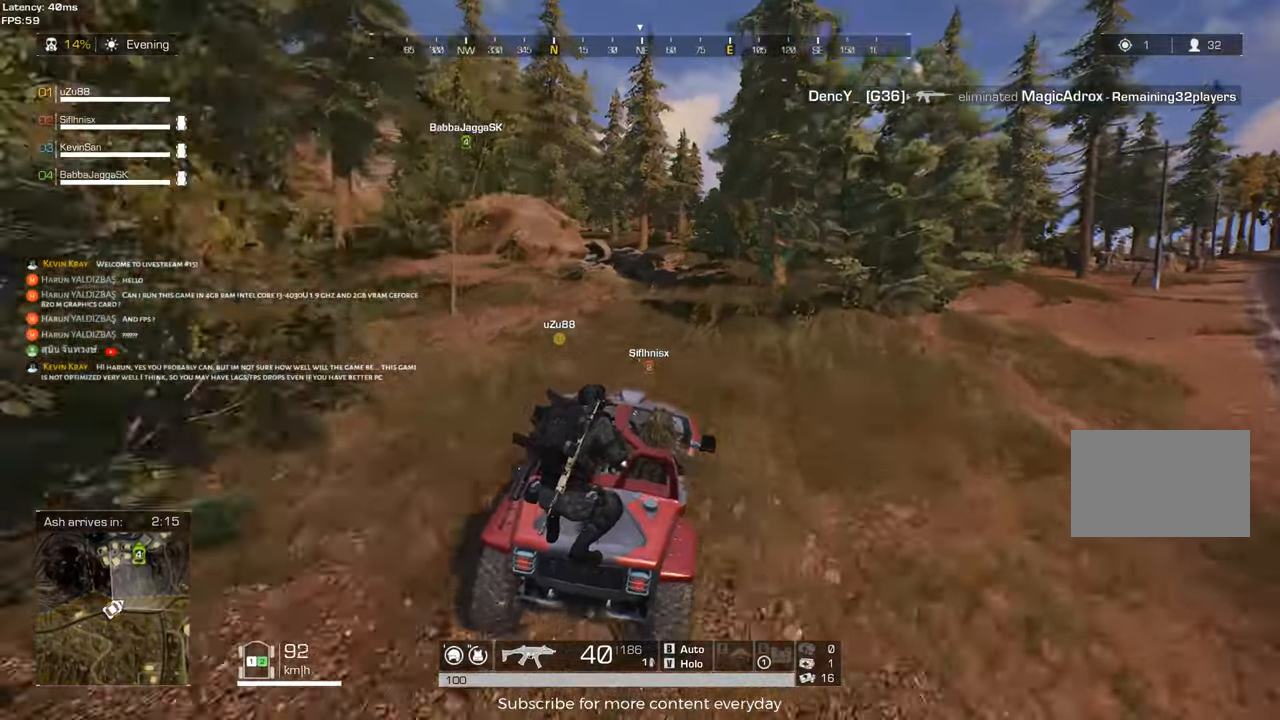
{"keys": ["w"], "mouse": [], "events": []}
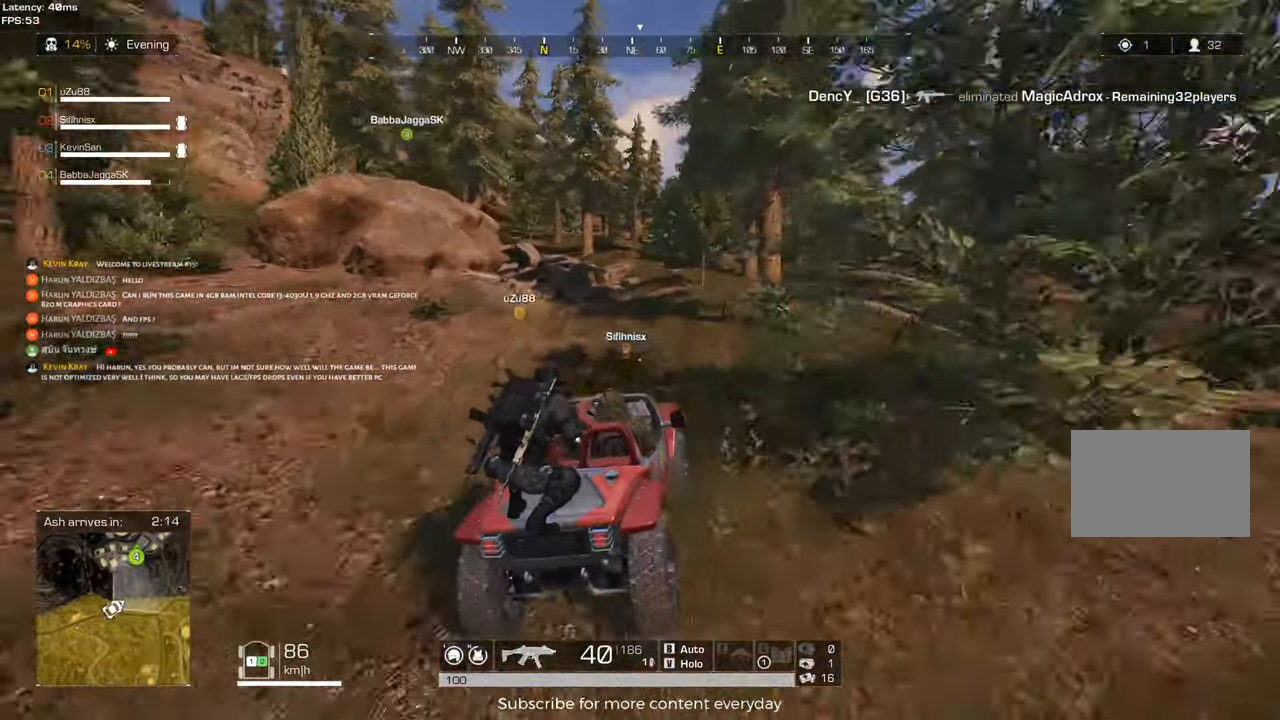
{"keys": ["w"], "mouse": [], "events": [[183, "a", "down"], [283, "a", "up"]]}
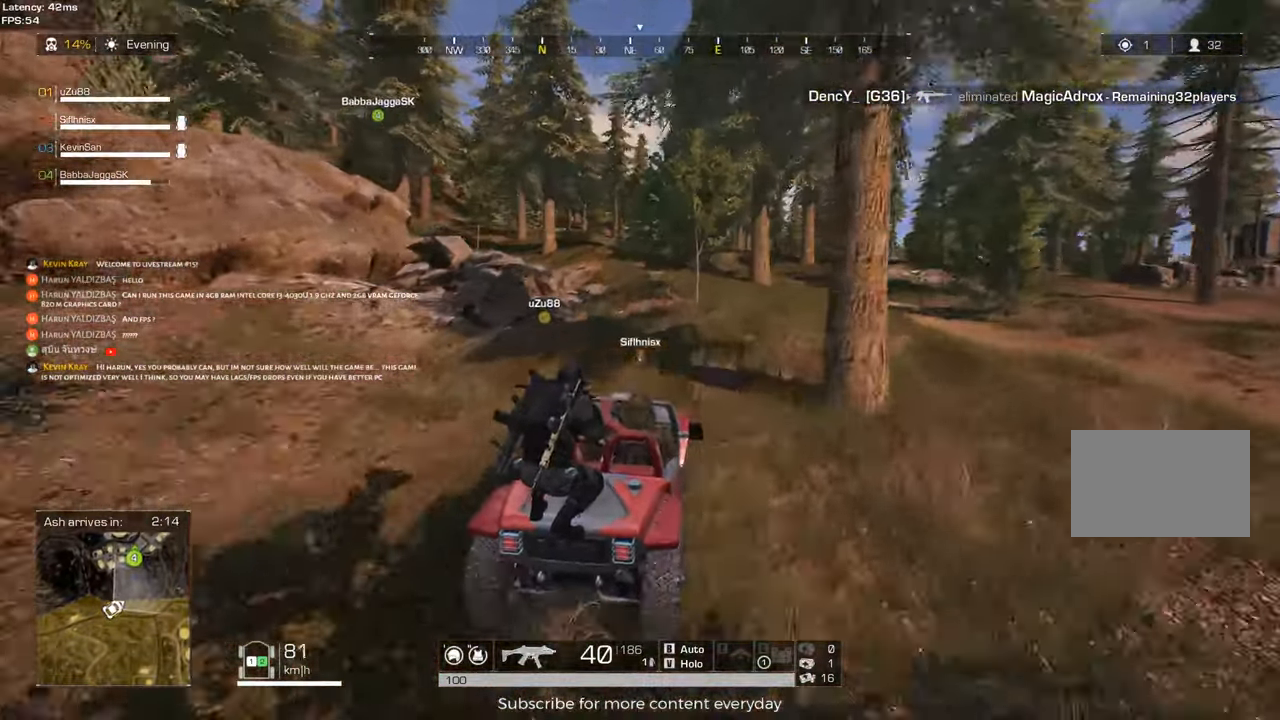
{"keys": ["w"], "mouse": [], "events": [[117, "a", "down"], [350, "a", "up"]]}
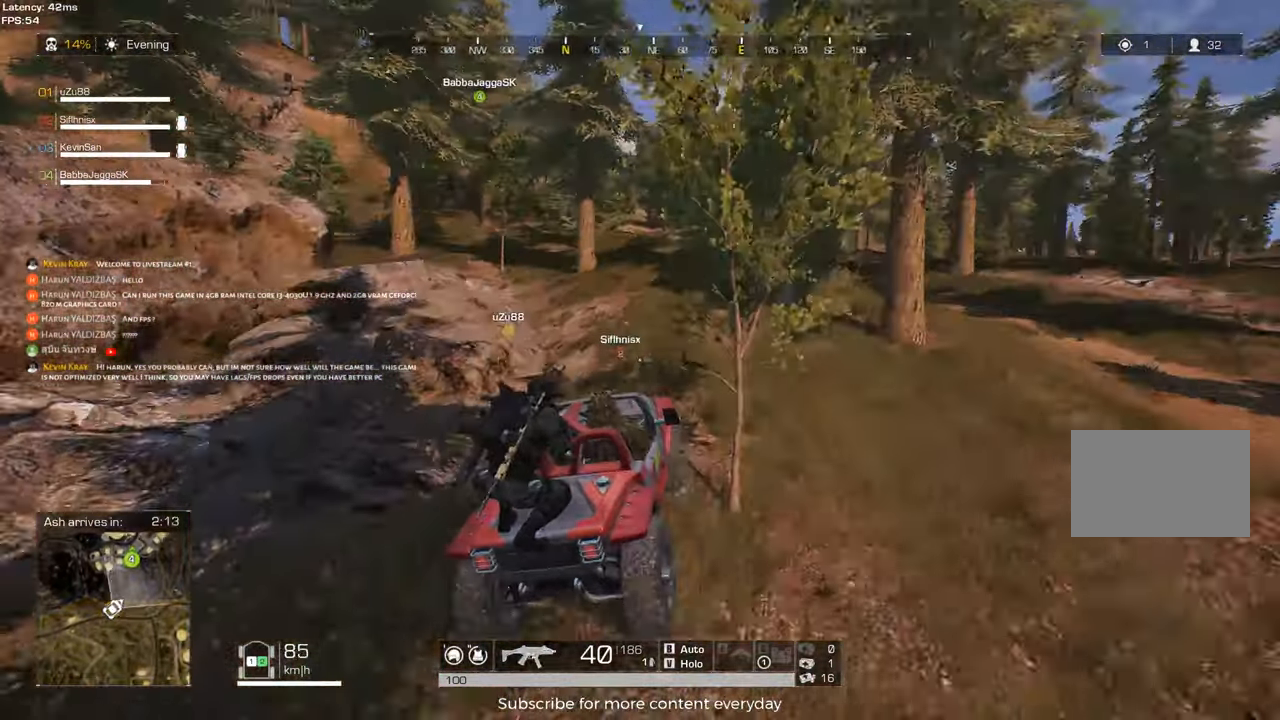
{"keys": ["w"], "mouse": [], "events": []}
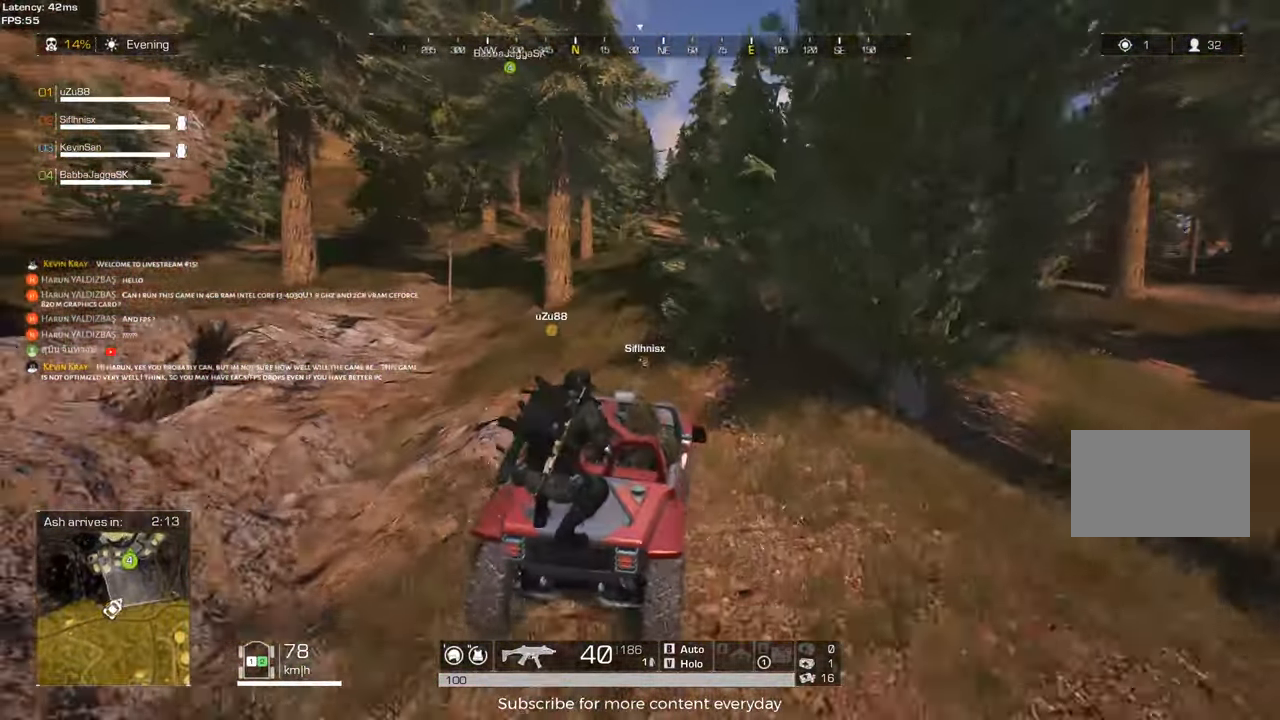
{"keys": ["a", "w"], "mouse": [], "events": [[467, "a", "down"]]}
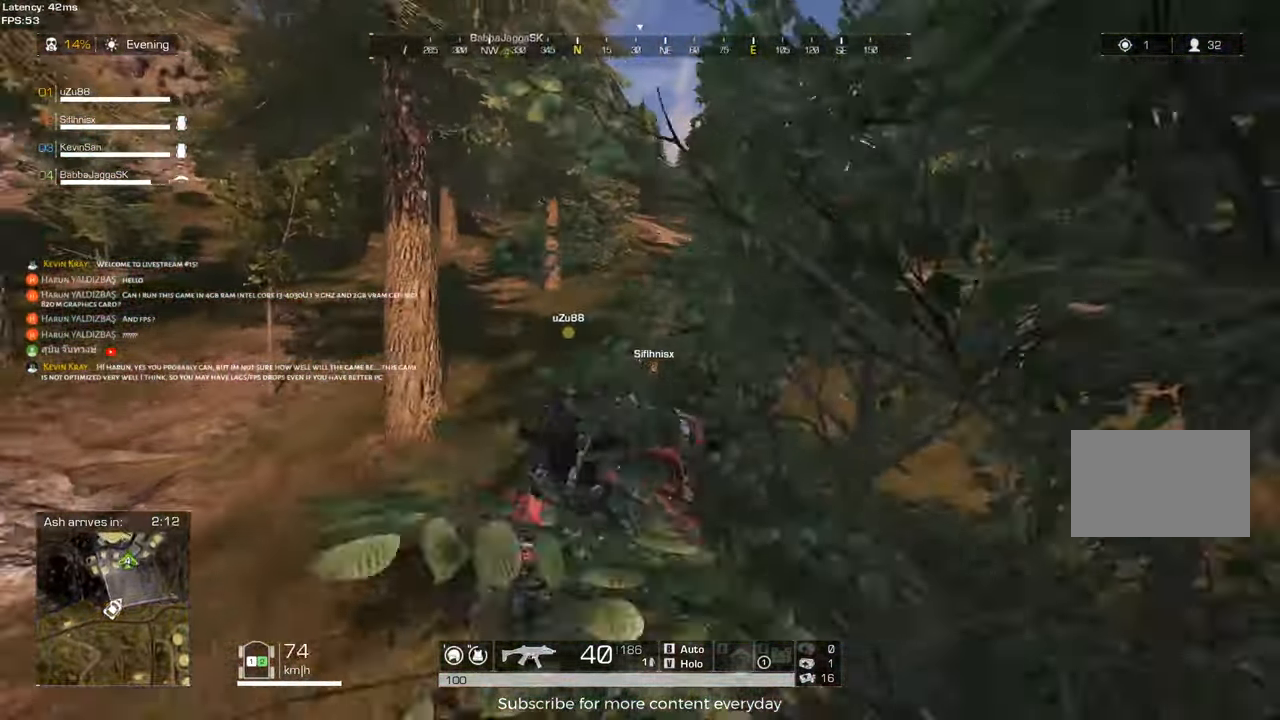
{"keys": ["w"], "mouse": [], "events": [[117, "a", "up"]]}
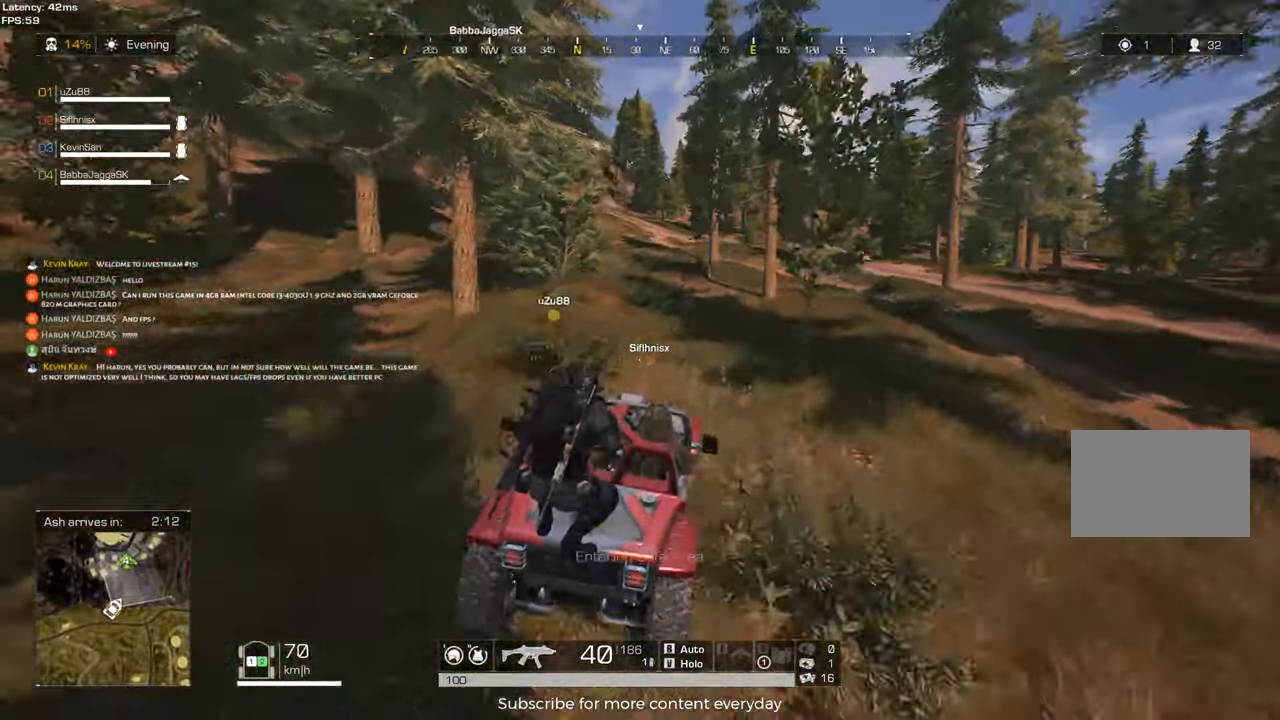
{"keys": ["w"], "mouse": [], "events": [[317, "a", "down"], [450, "a", "up"]]}
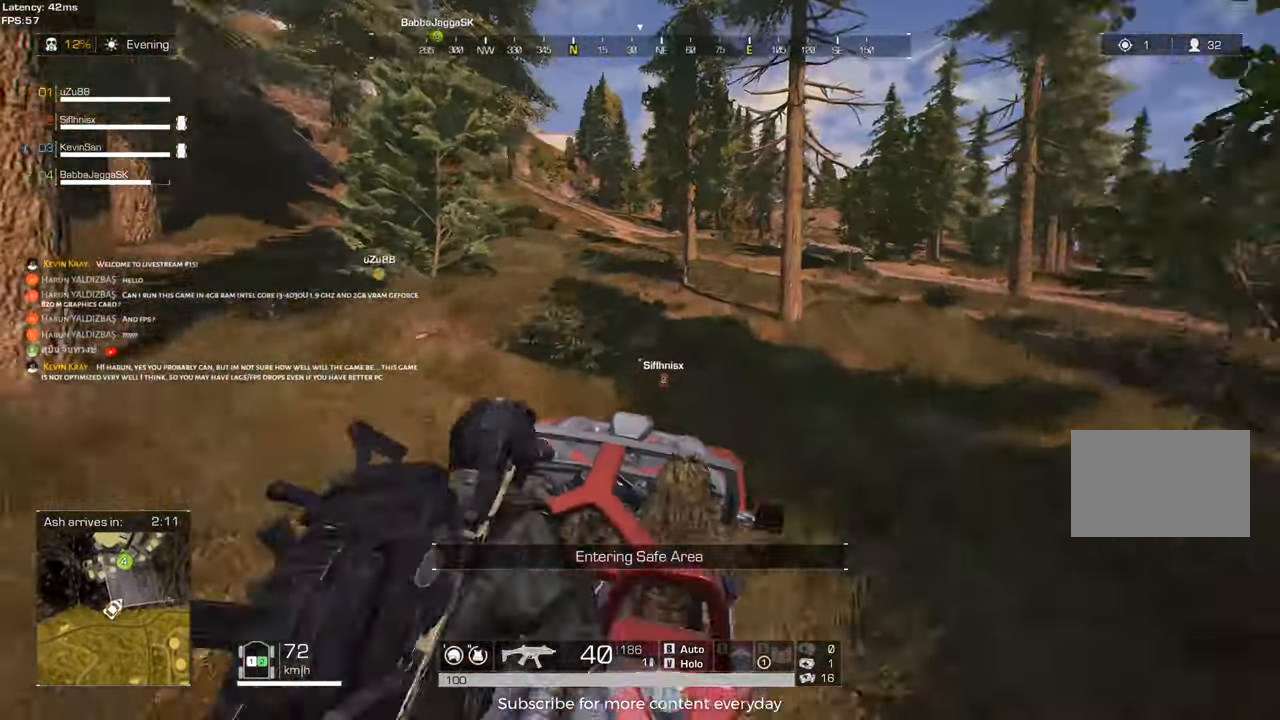
{"keys": ["w"], "mouse": [], "events": [[133, "a", "down"], [233, "a", "up"]]}
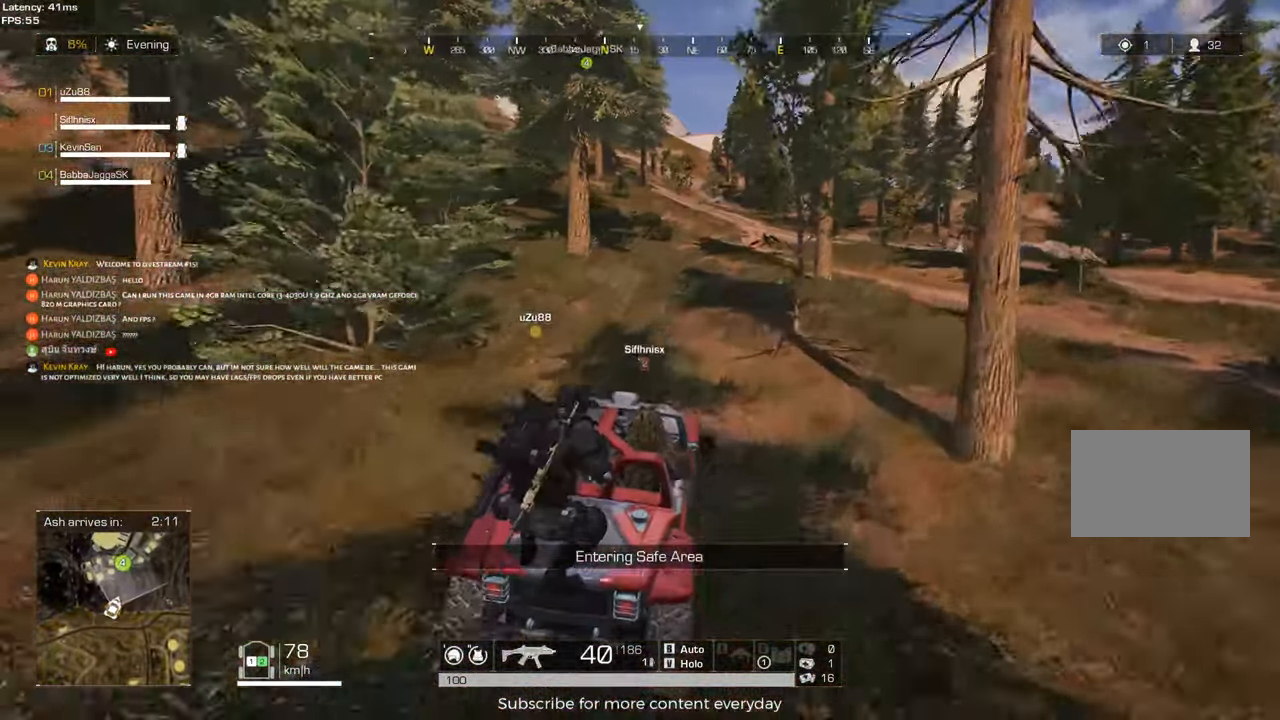
{"keys": ["w"], "mouse": [], "events": [[250, "d", "down"], [350, "d", "up"]]}
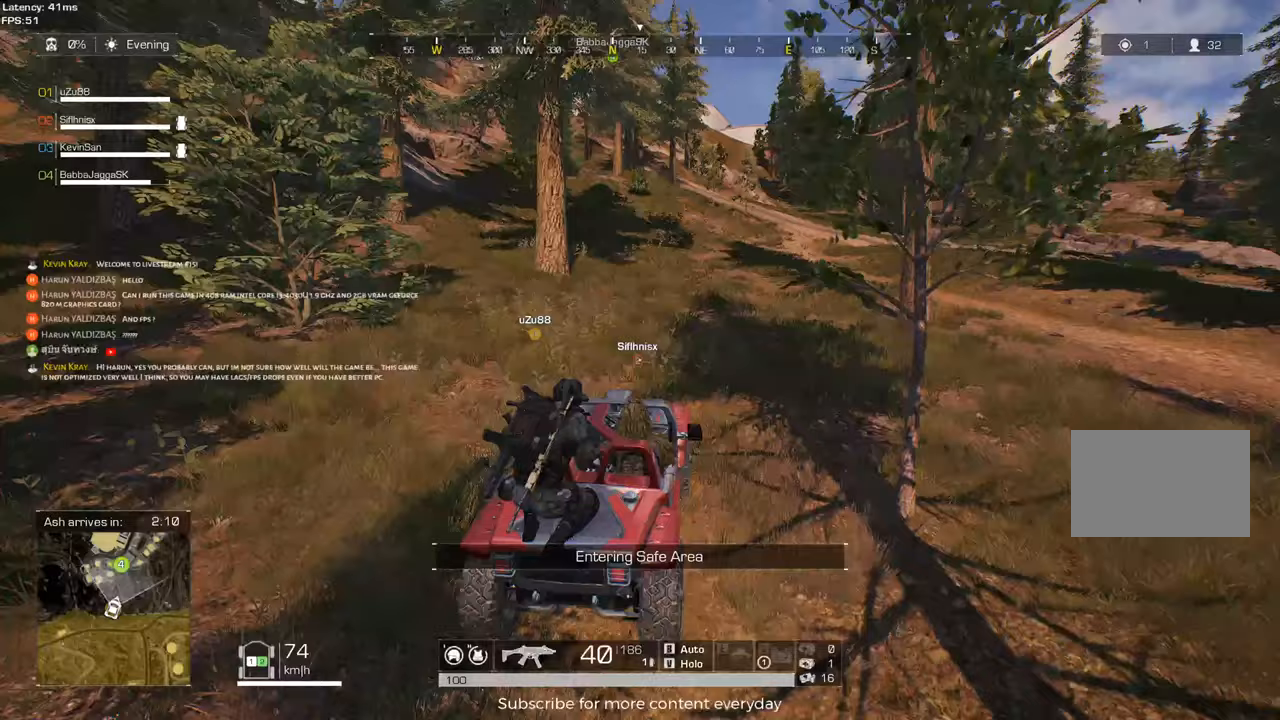
{"keys": ["w"], "mouse": [], "events": [[167, "d", "down"], [367, "d", "up"]]}